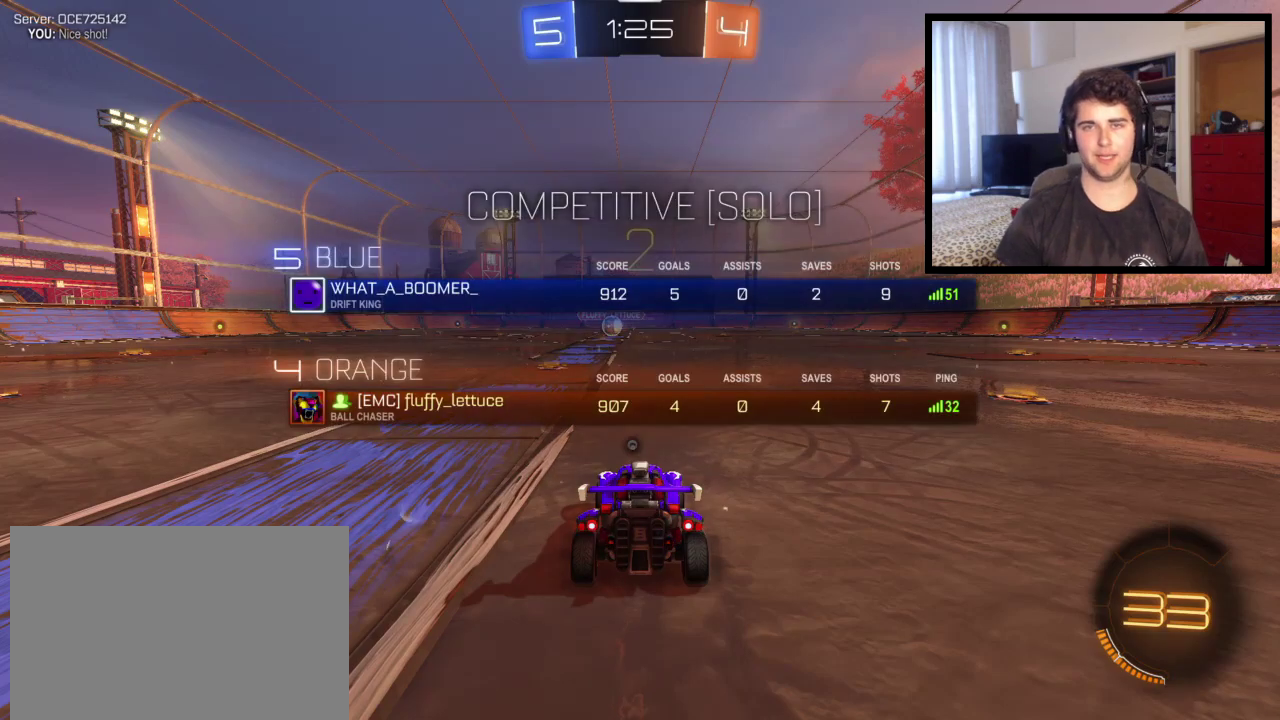
Gameplay with a controller (PlayStation layout); each line is a JSON object with the inputs held at the frame after it. "events" lists button and stick changes between this image and that frame as [ms after this image, input, new state], when the widget could be followed in between. This overlay highlights the sticks when they move; stick clicks (L3 R3) are not distinguishable. Not read: R1 R2.
{"buttons": ["SQUARE"], "left_stick": "center", "right_stick": "center", "events": [[67, "SQUARE", "down"]]}
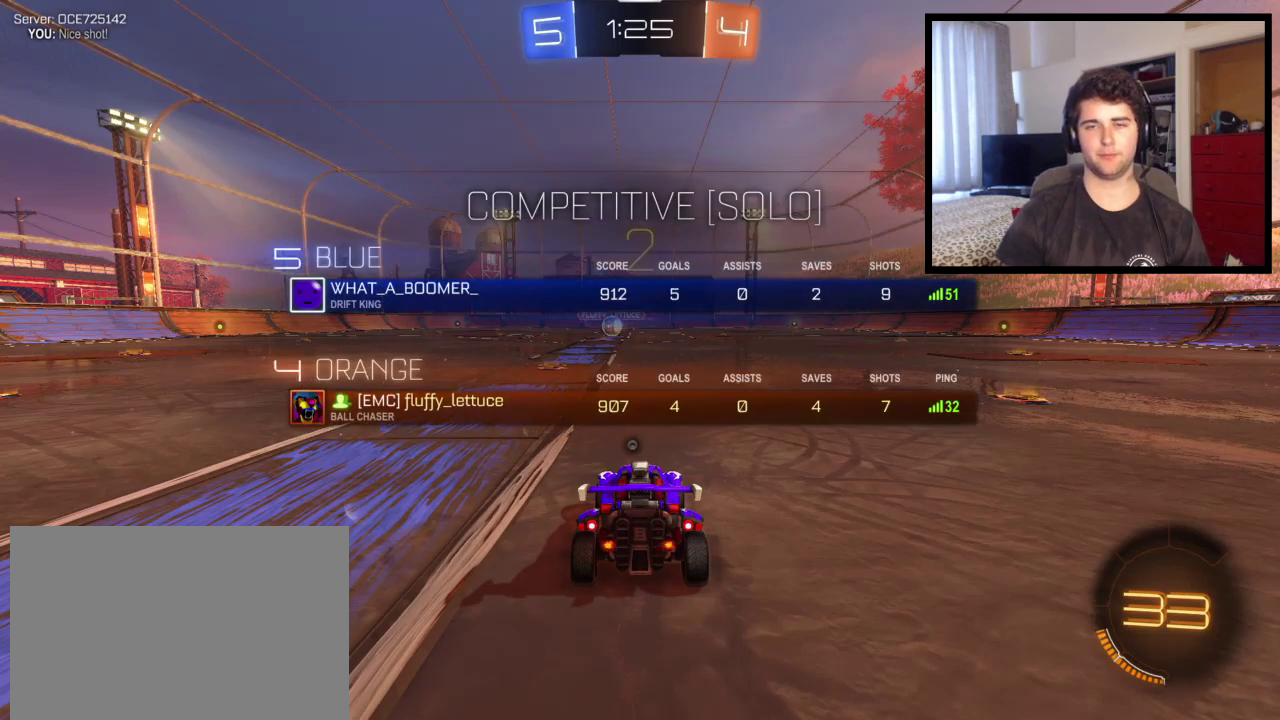
{"buttons": ["SQUARE"], "left_stick": "center", "right_stick": "center", "events": []}
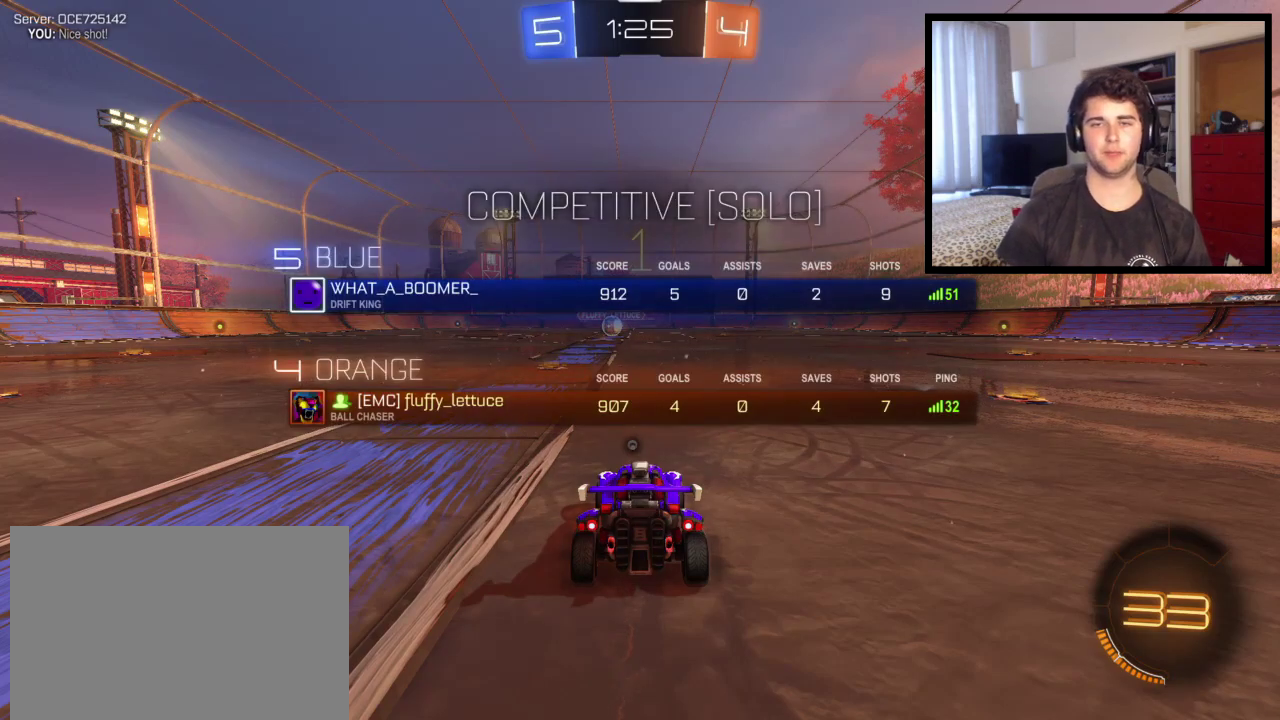
{"buttons": [], "left_stick": "center", "right_stick": "center", "events": [[467, "SQUARE", "up"]]}
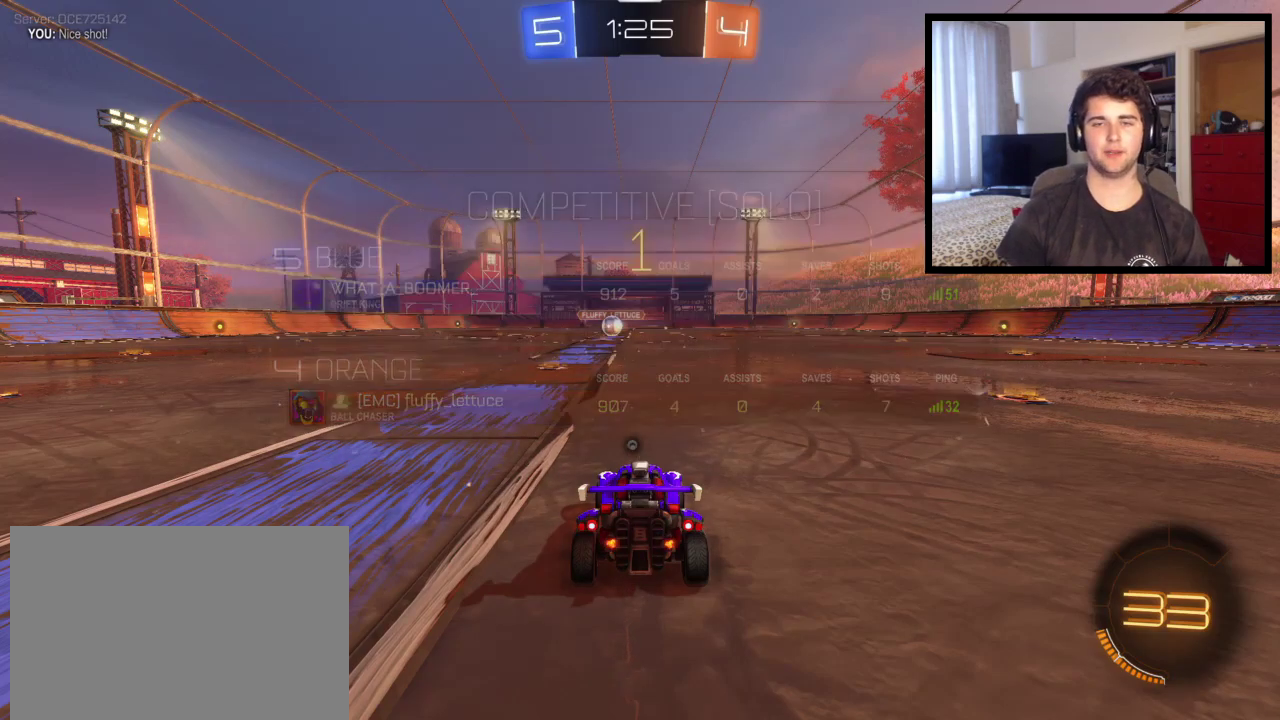
{"buttons": [], "left_stick": "center", "right_stick": "center", "events": [[134, "left_stick", "left"], [301, "left_stick", "center"]]}
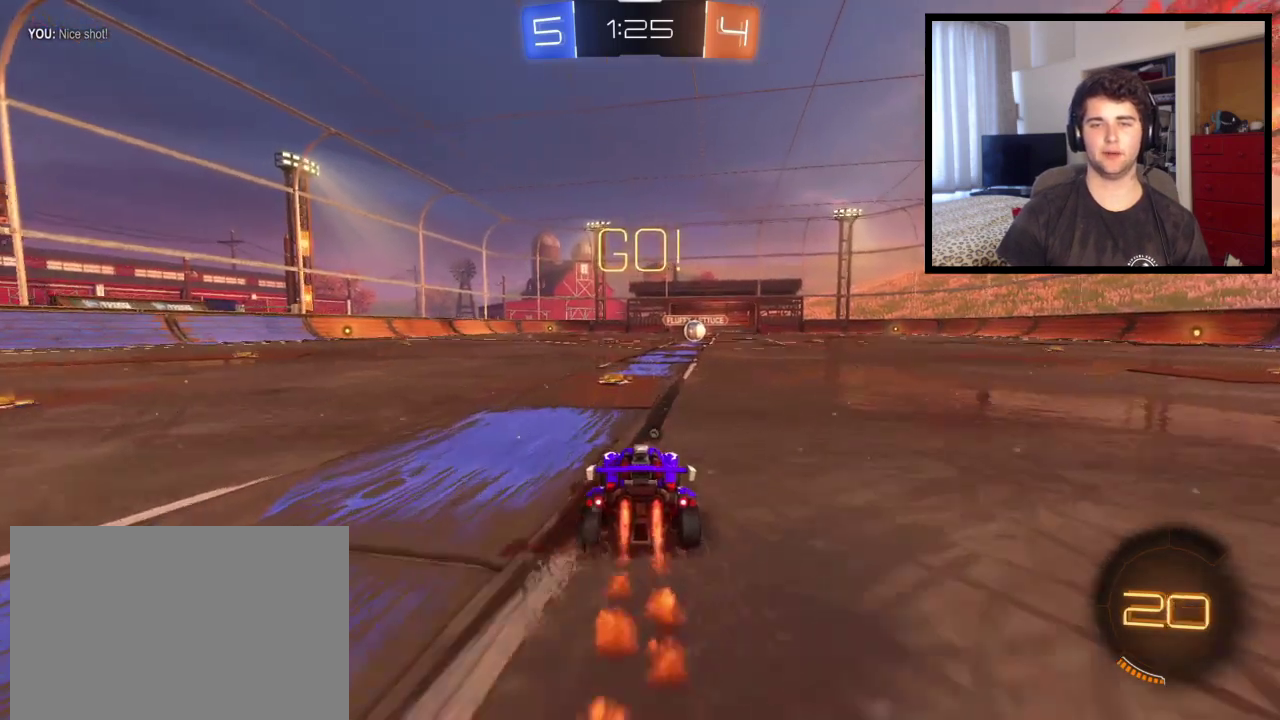
{"buttons": ["CROSS"], "left_stick": "up", "right_stick": "center", "events": [[200, "left_stick", "right"], [267, "CROSS", "down"], [300, "left_stick", "up"], [367, "CROSS", "up"], [434, "CROSS", "down"]]}
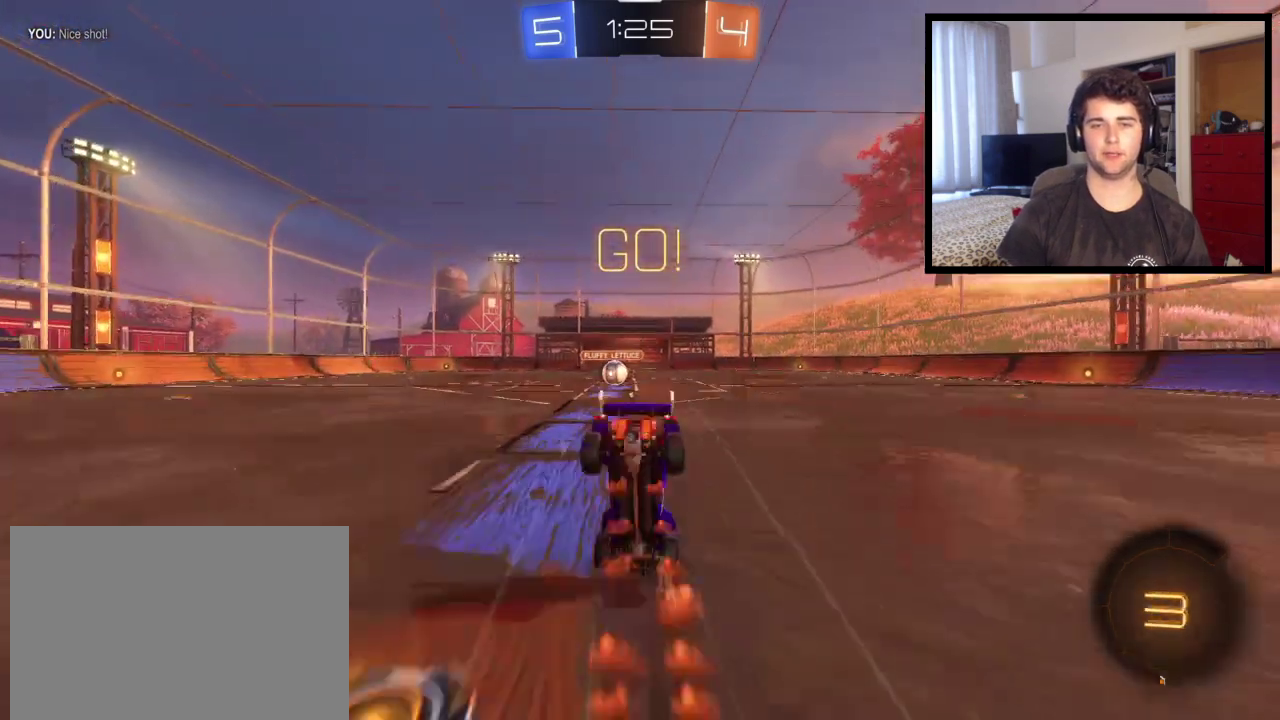
{"buttons": [], "left_stick": "center", "right_stick": "center", "events": [[66, "CROSS", "up"], [66, "TRIANGLE", "down"], [66, "left_stick", "center"], [200, "TRIANGLE", "up"]]}
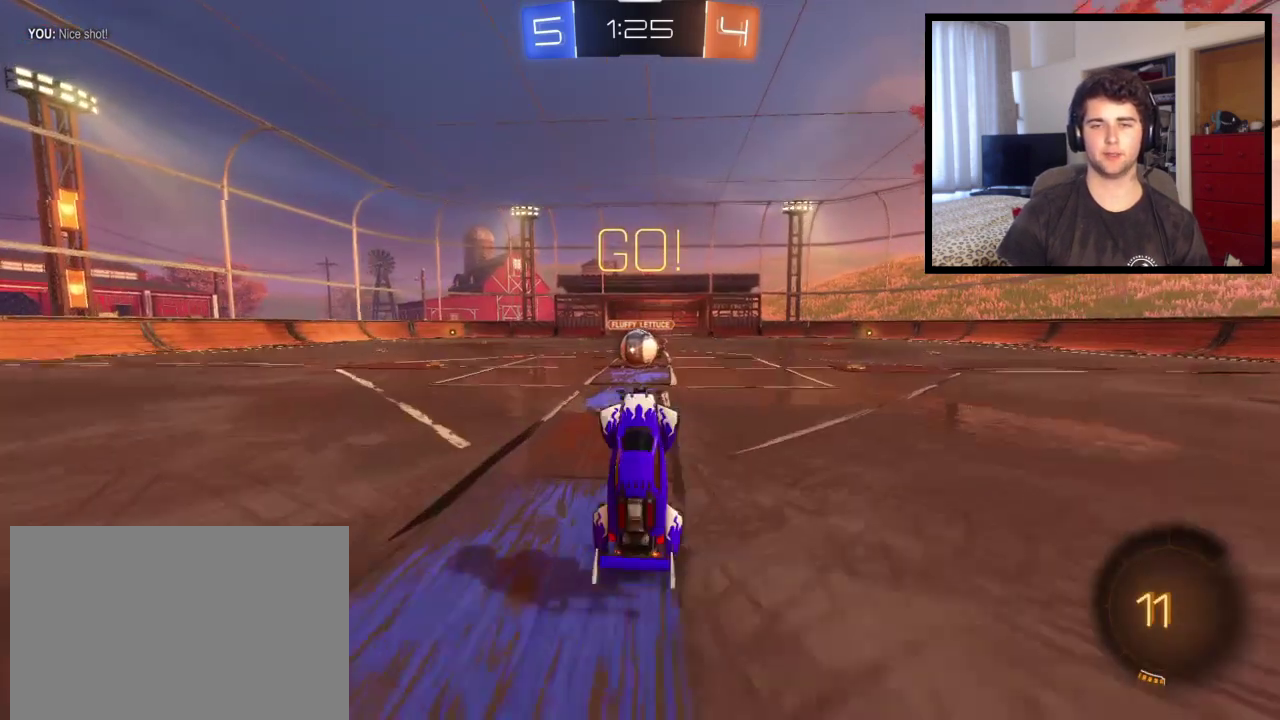
{"buttons": [], "left_stick": "center", "right_stick": "center", "events": []}
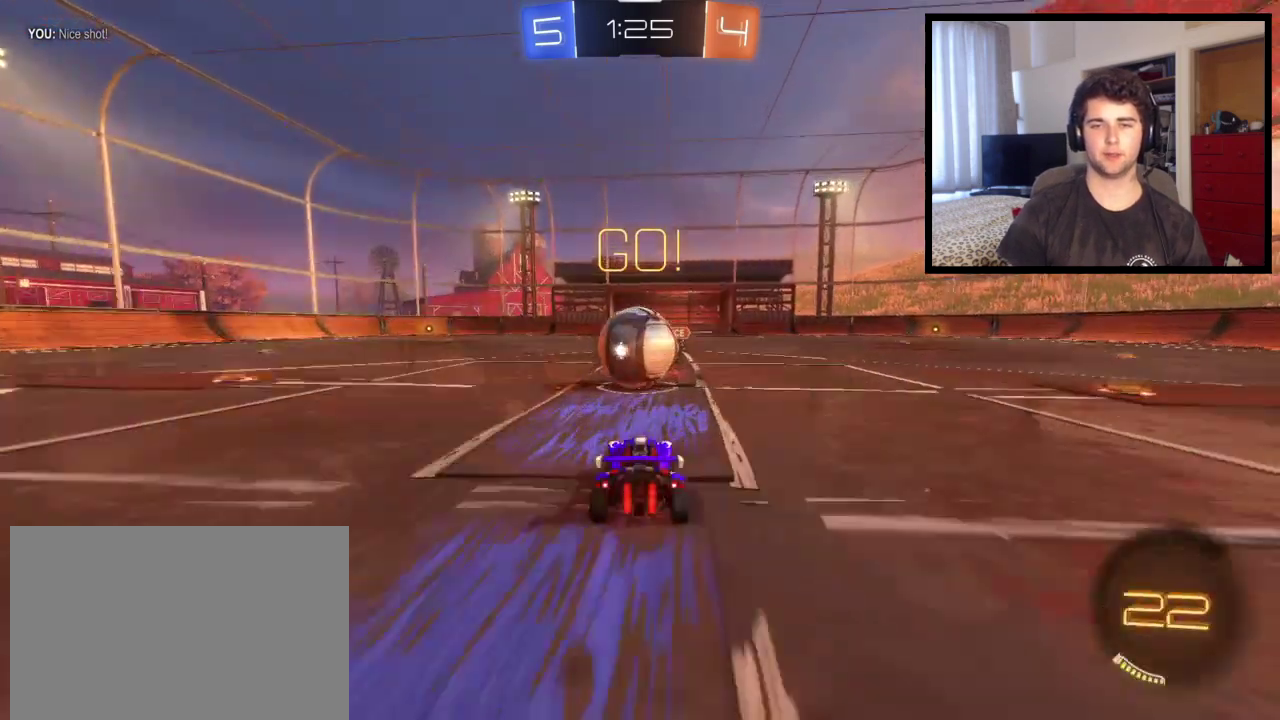
{"buttons": ["CROSS", "L1"], "left_stick": "up-left", "right_stick": "center", "events": [[166, "CROSS", "down"], [233, "L1", "down"], [233, "left_stick", "up-left"], [266, "CROSS", "up"], [333, "CROSS", "down"]]}
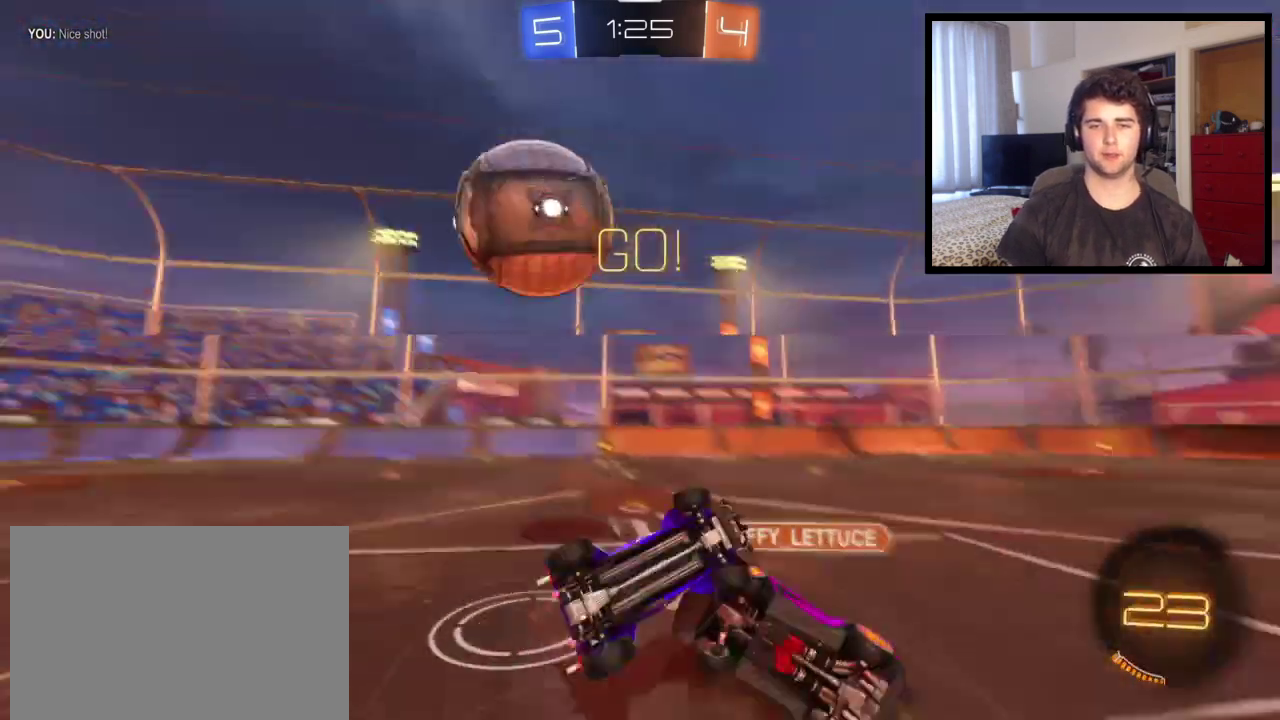
{"buttons": [], "left_stick": "up-left", "right_stick": "center", "events": [[33, "CROSS", "up"], [400, "L1", "up"]]}
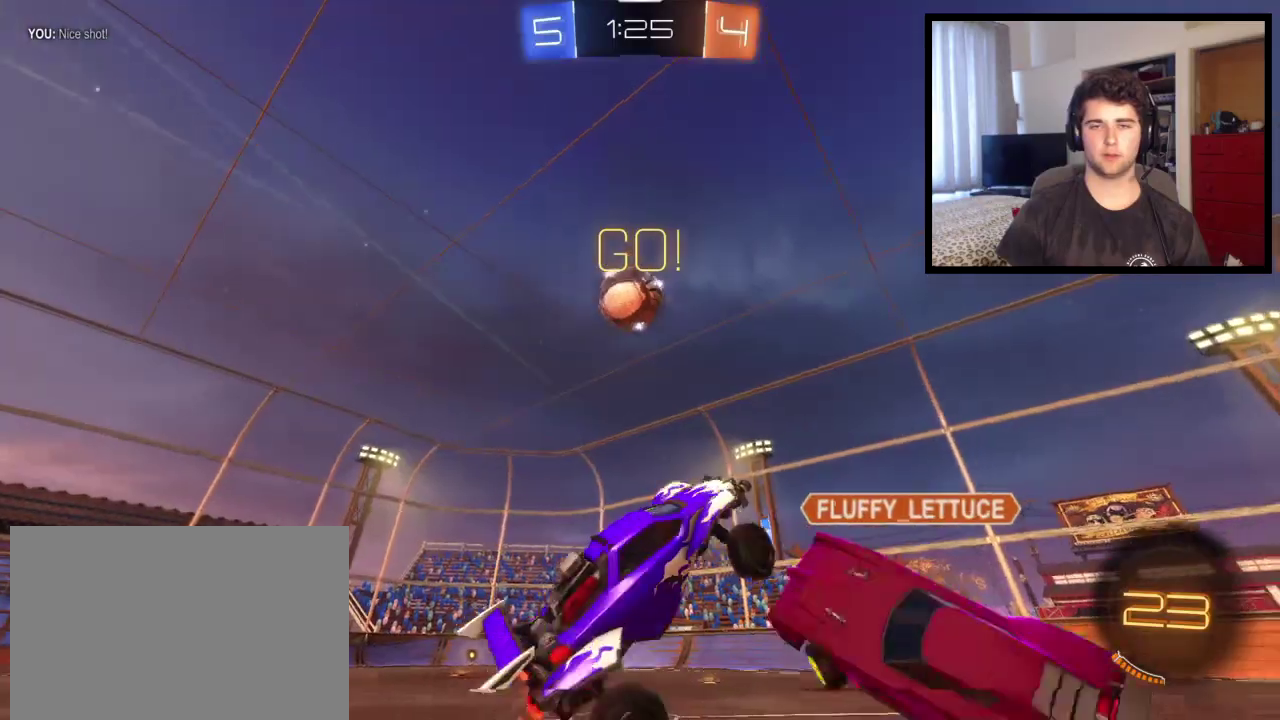
{"buttons": ["TRIANGLE"], "left_stick": "up-left", "right_stick": "center", "events": [[433, "TRIANGLE", "down"]]}
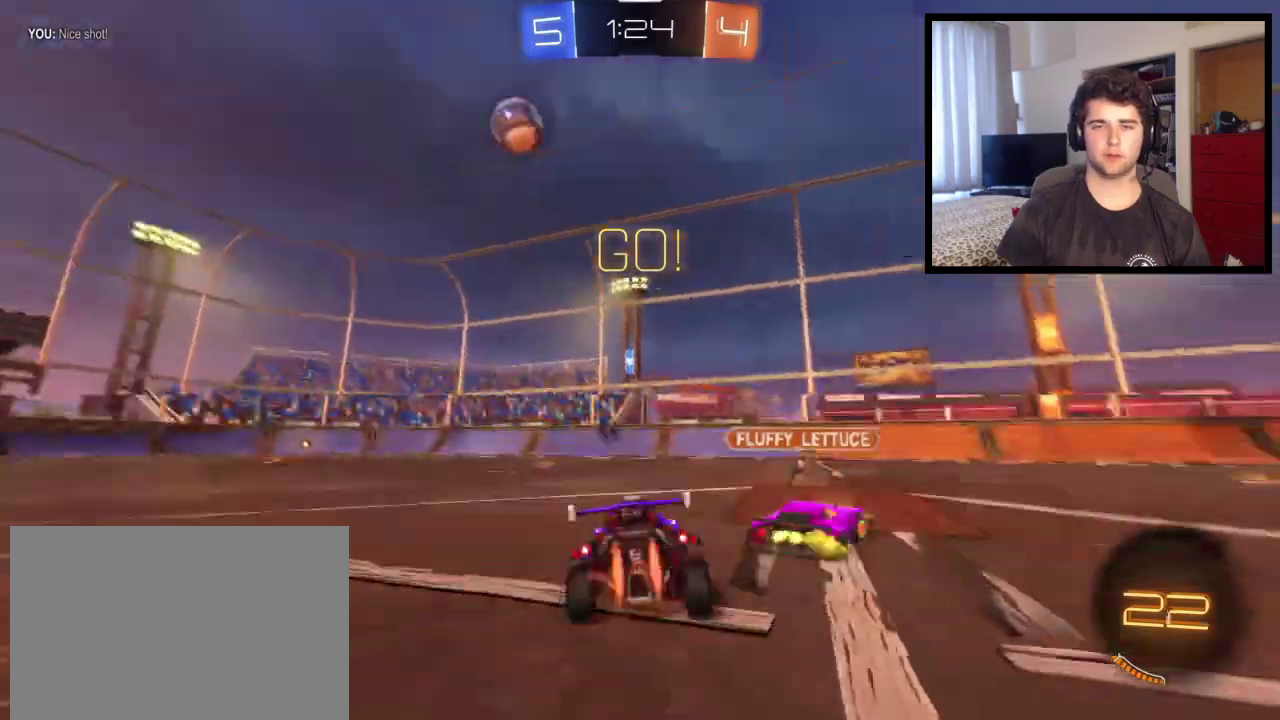
{"buttons": [], "left_stick": "center", "right_stick": "center", "events": [[133, "TRIANGLE", "up"], [334, "left_stick", "center"]]}
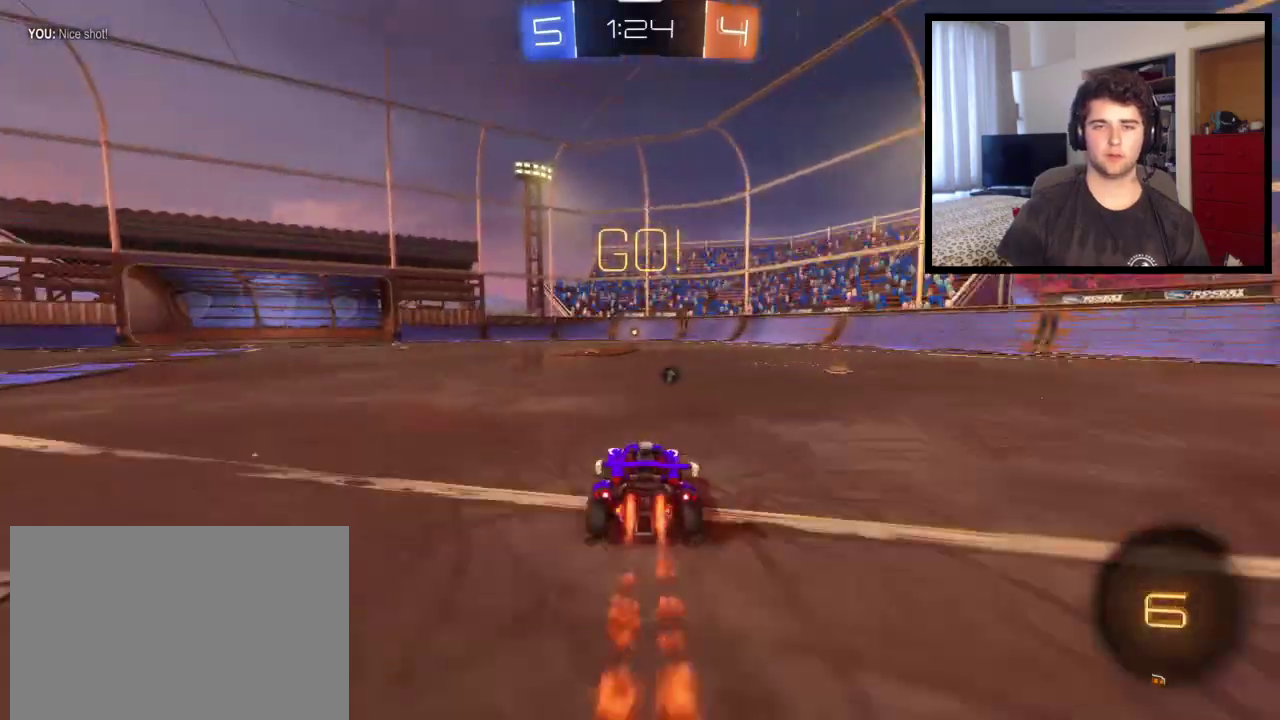
{"buttons": ["TRIANGLE"], "left_stick": "center", "right_stick": "center", "events": [[133, "CROSS", "down"], [133, "left_stick", "up"], [400, "CROSS", "up"], [433, "left_stick", "center"], [467, "TRIANGLE", "down"]]}
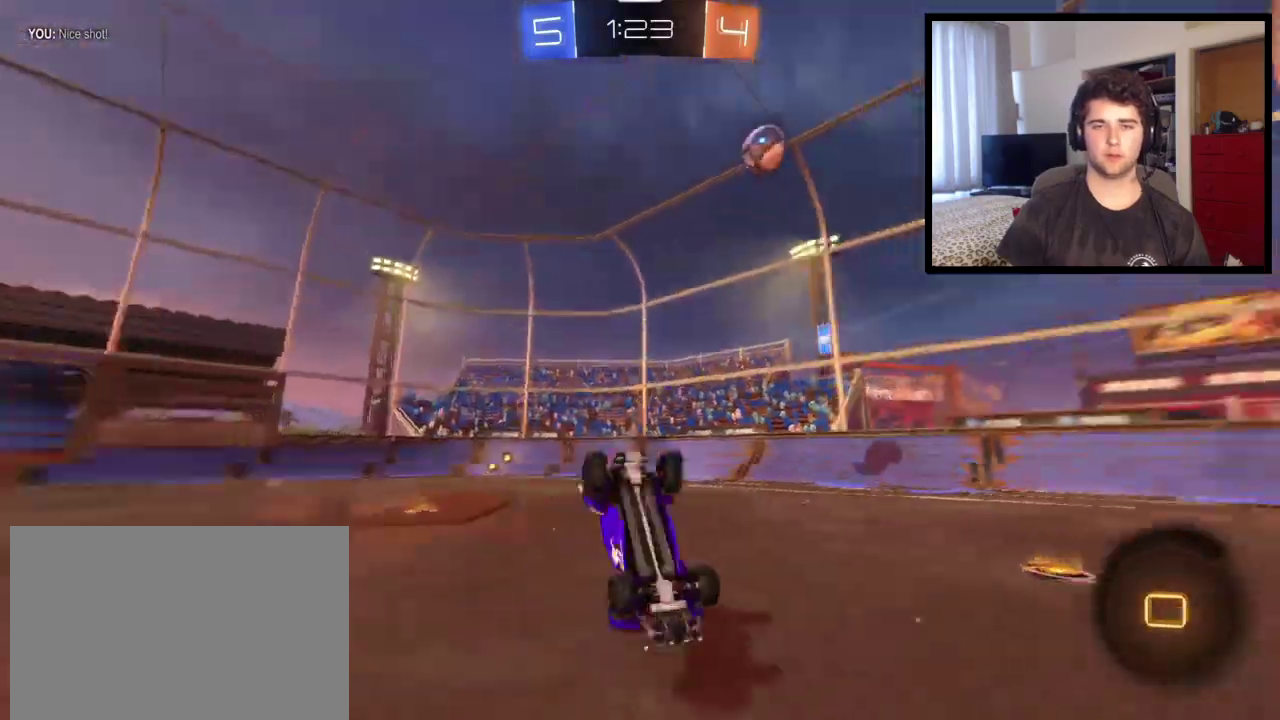
{"buttons": [], "left_stick": "center", "right_stick": "center", "events": [[100, "TRIANGLE", "up"]]}
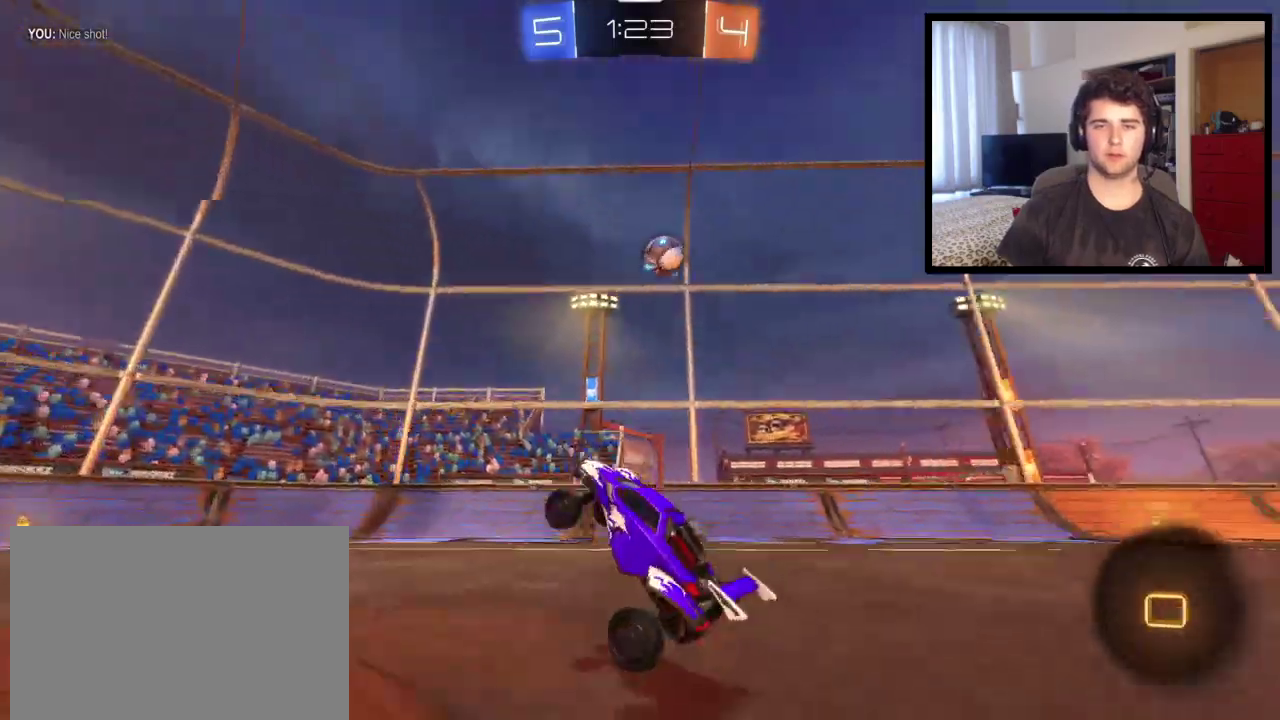
{"buttons": [], "left_stick": "up-left", "right_stick": "center", "events": [[500, "left_stick", "up-left"]]}
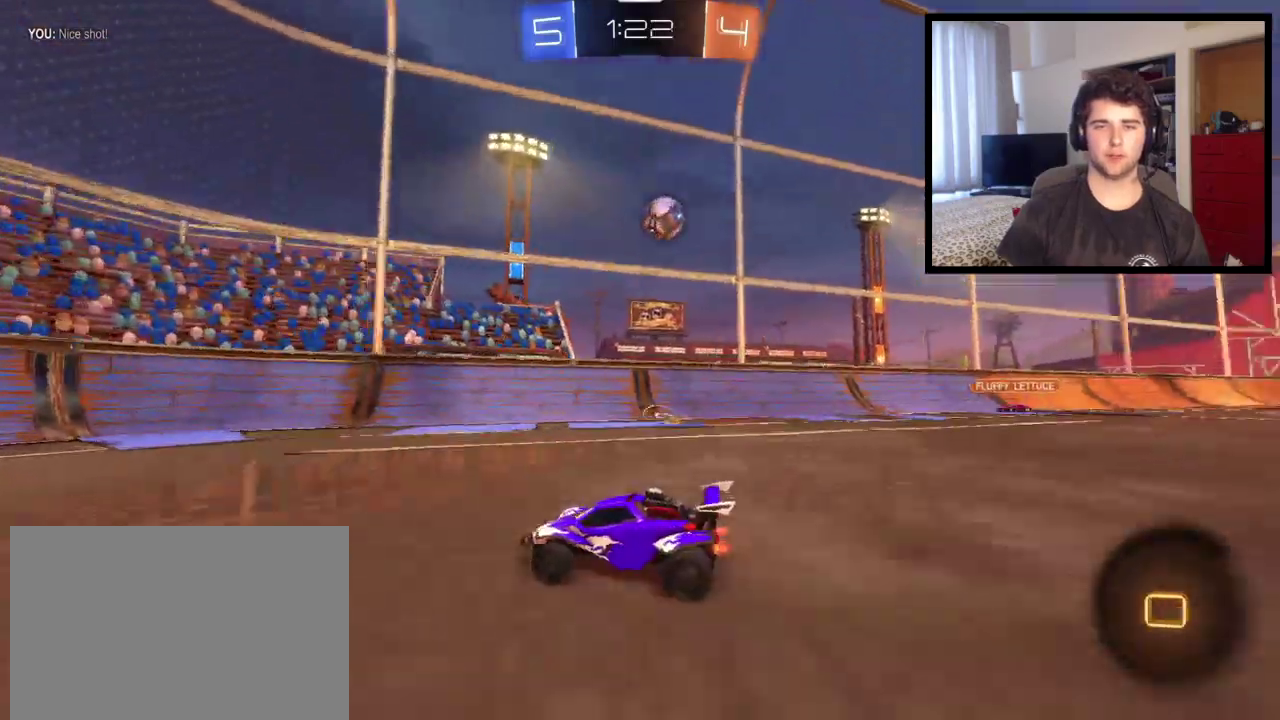
{"buttons": [], "left_stick": "left", "right_stick": "center", "events": [[67, "left_stick", "center"], [267, "left_stick", "left"]]}
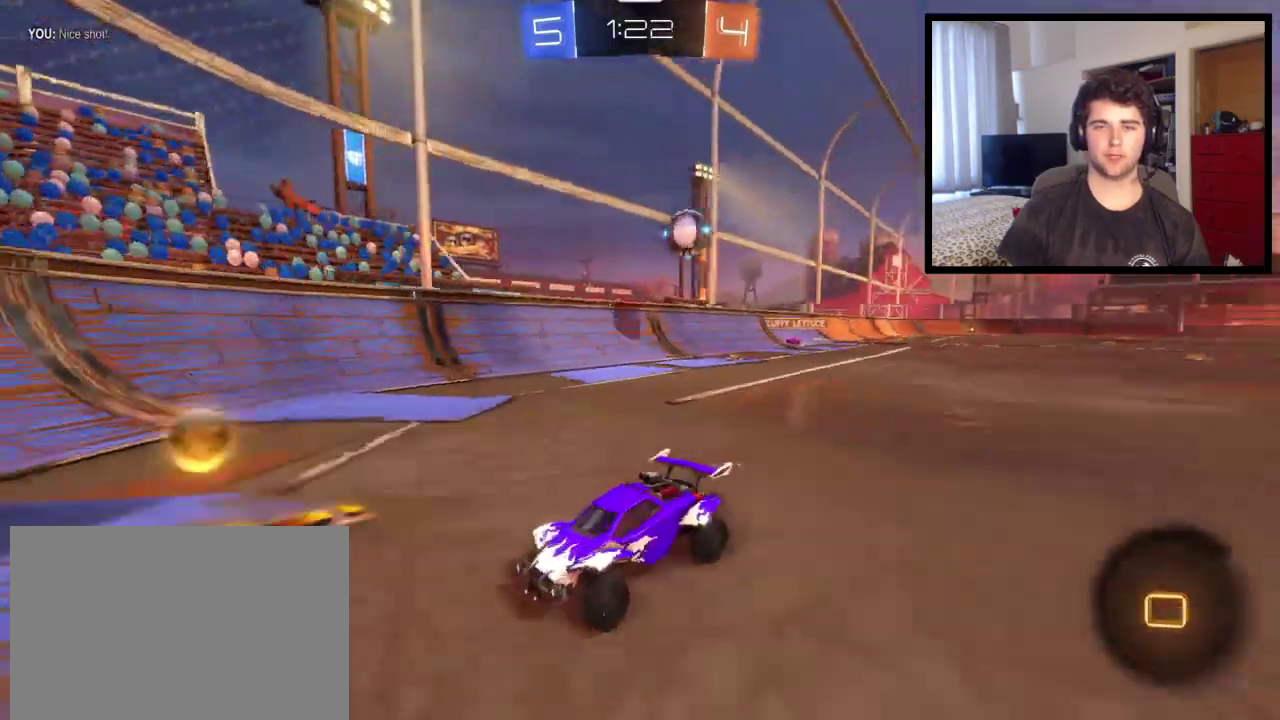
{"buttons": ["L2"], "left_stick": "left", "right_stick": "center", "events": [[67, "left_stick", "center"], [334, "left_stick", "left"], [501, "L2", "down"]]}
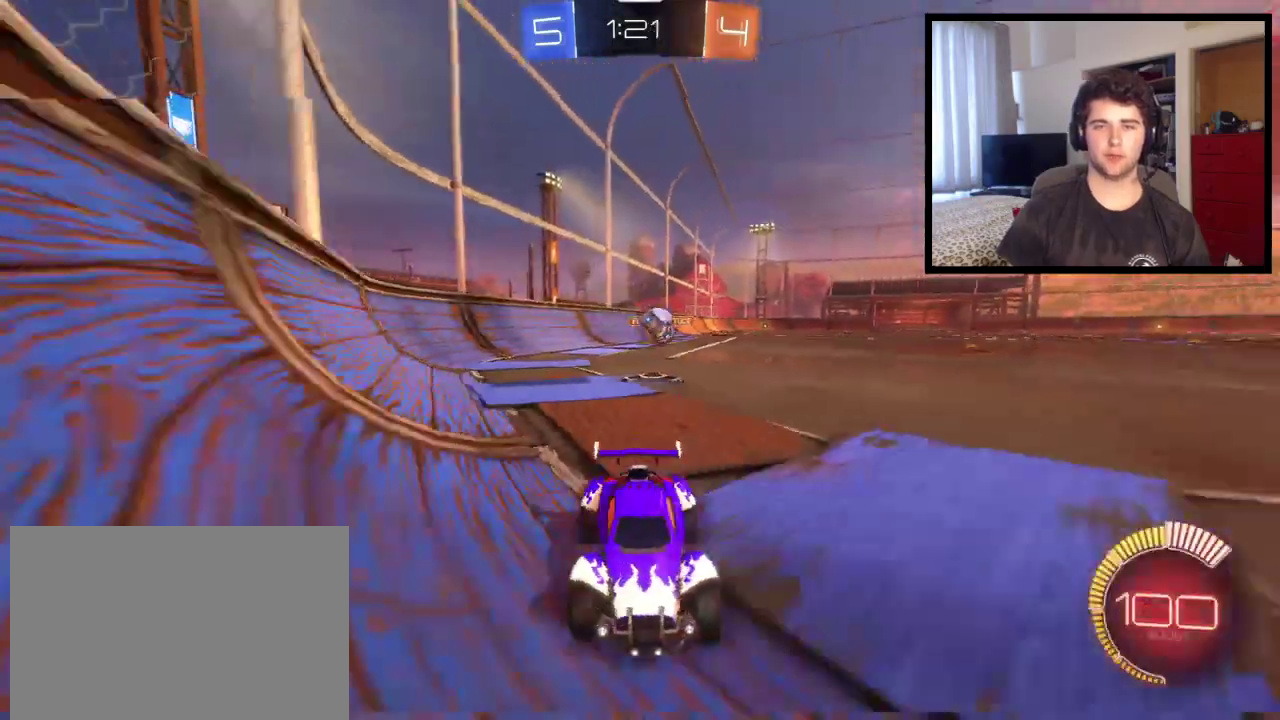
{"buttons": [], "left_stick": "left", "right_stick": "center", "events": [[200, "L2", "up"]]}
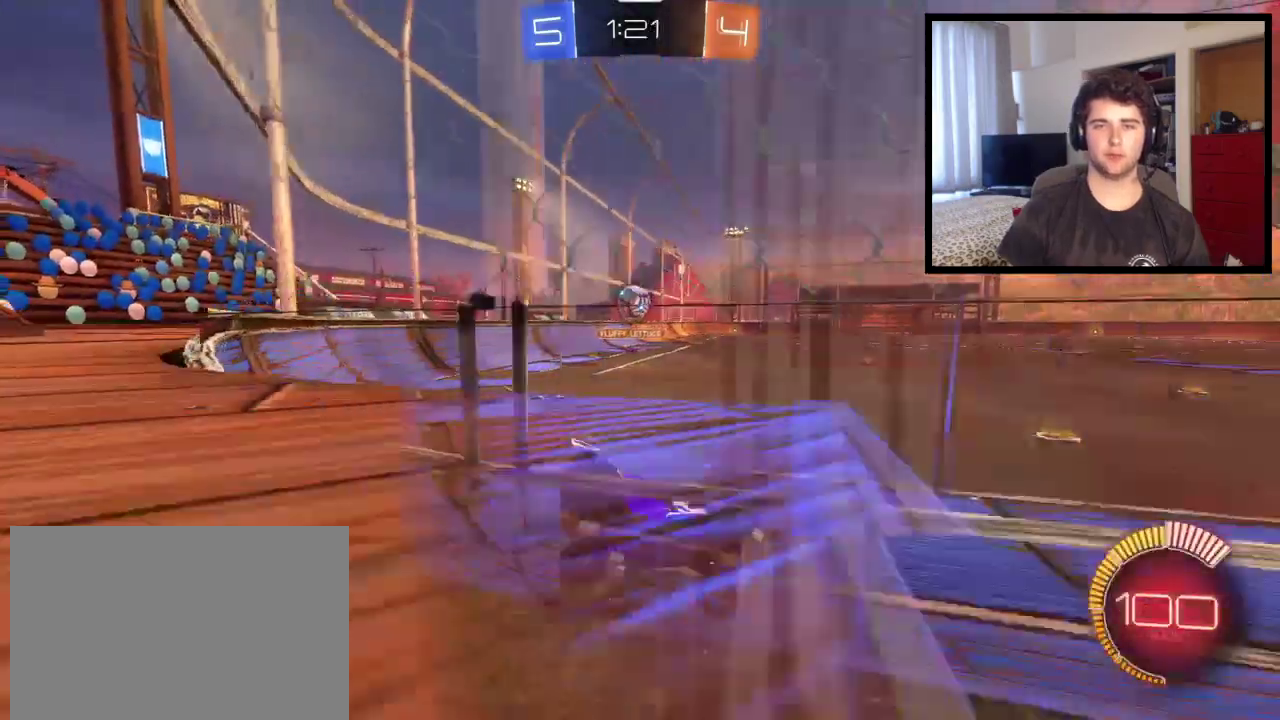
{"buttons": [], "left_stick": "right", "right_stick": "center", "events": [[66, "L1", "down"], [200, "L1", "up"], [300, "L2", "down"], [400, "L2", "up"], [400, "left_stick", "right"]]}
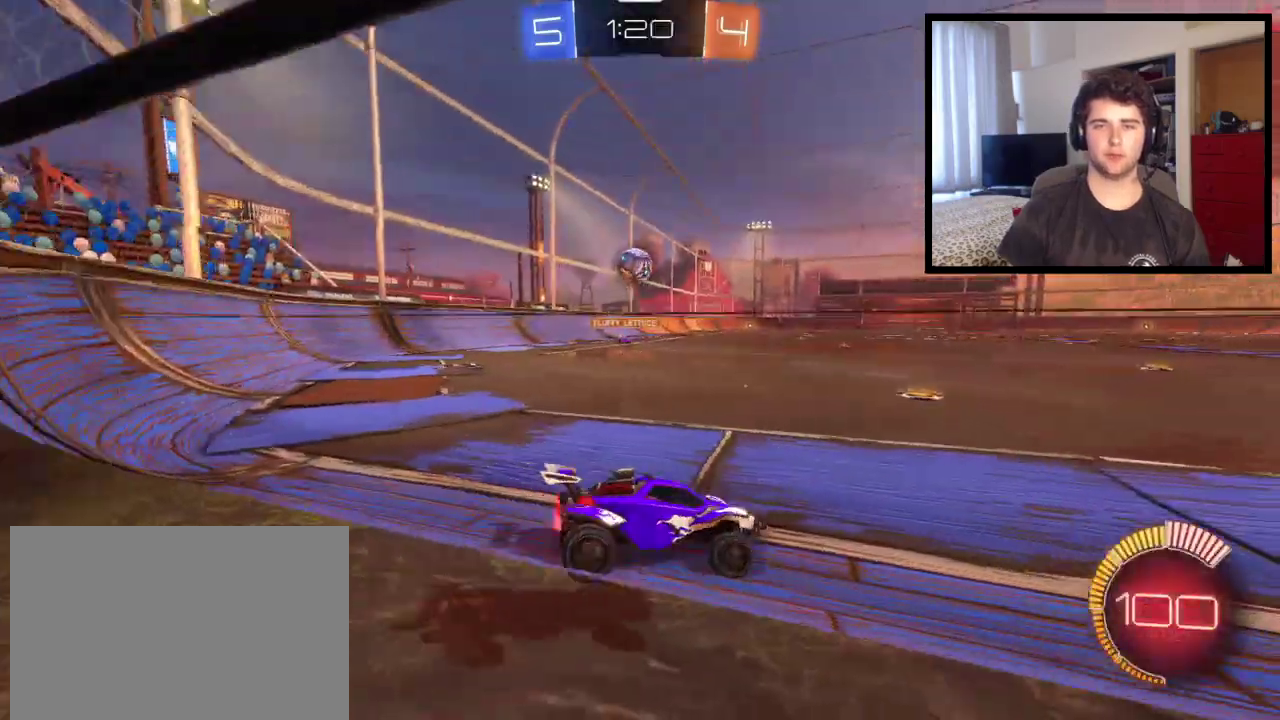
{"buttons": [], "left_stick": "right", "right_stick": "center", "events": []}
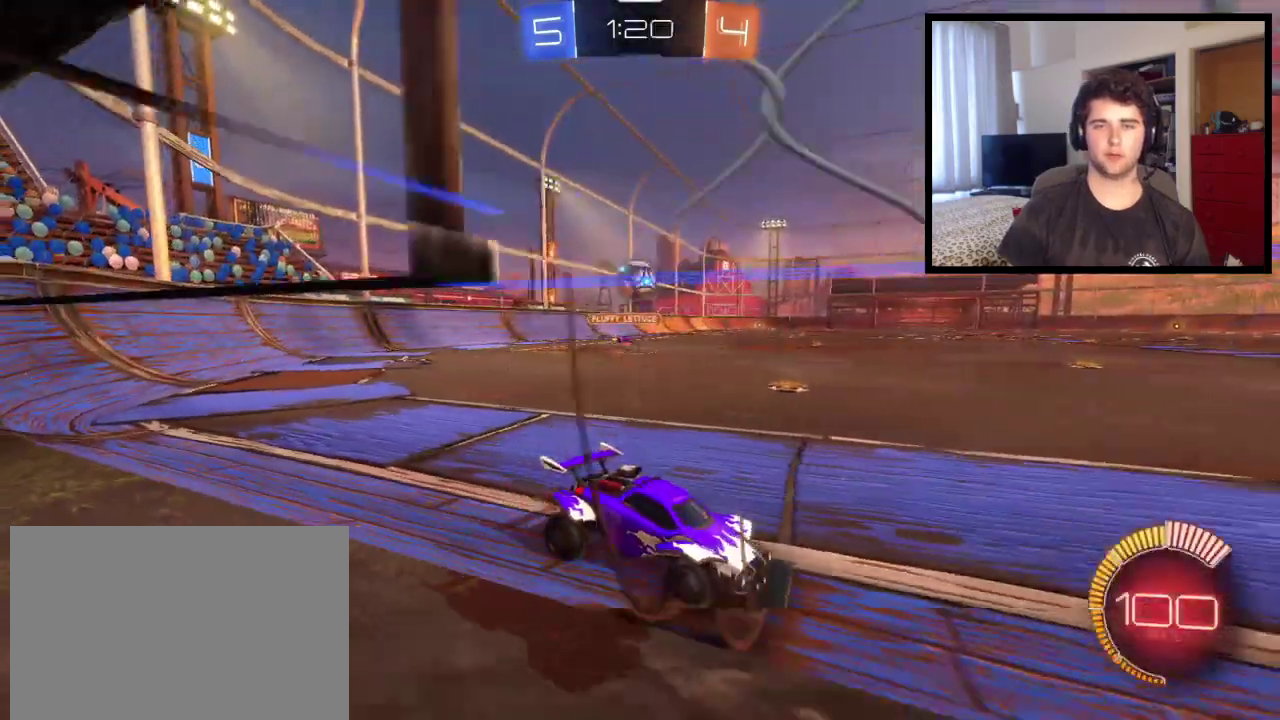
{"buttons": [], "left_stick": "left", "right_stick": "center", "events": [[101, "left_stick", "center"], [267, "left_stick", "left"]]}
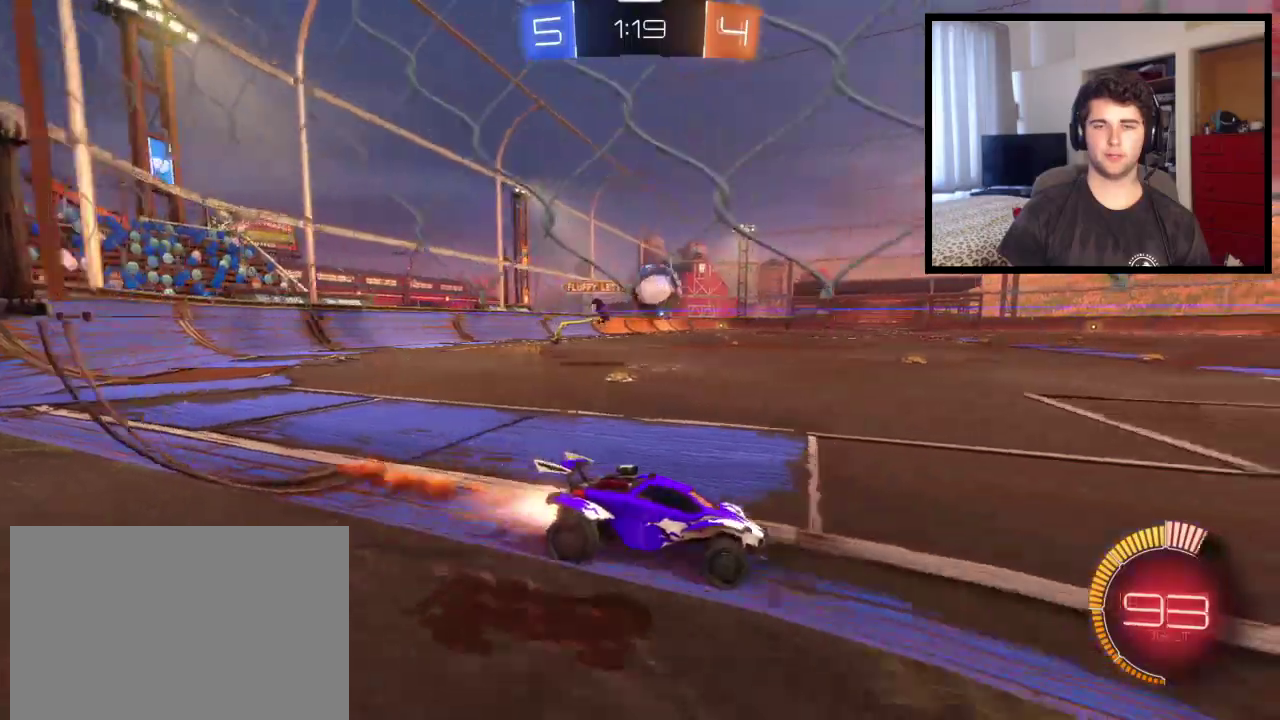
{"buttons": ["CROSS"], "left_stick": "up", "right_stick": "center", "events": [[33, "left_stick", "center"], [200, "CROSS", "down"], [200, "left_stick", "right"], [334, "left_stick", "up"]]}
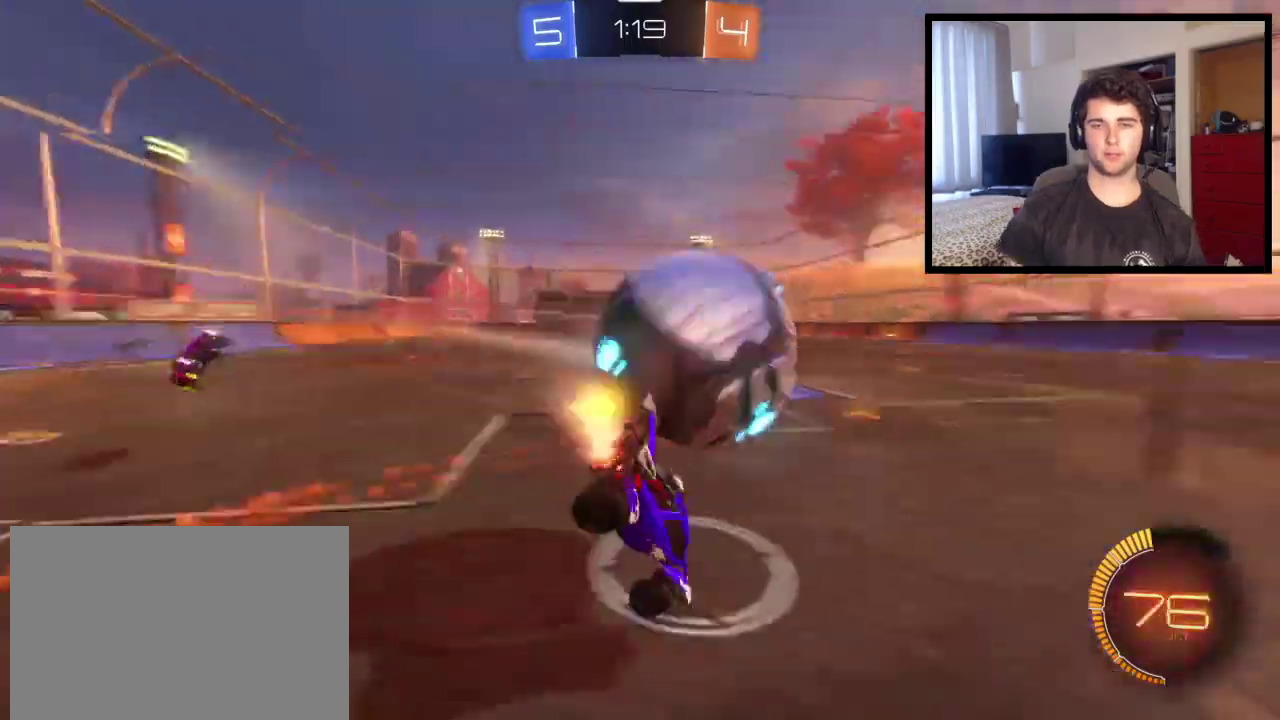
{"buttons": ["TRIANGLE"], "left_stick": "up-left", "right_stick": "center"}
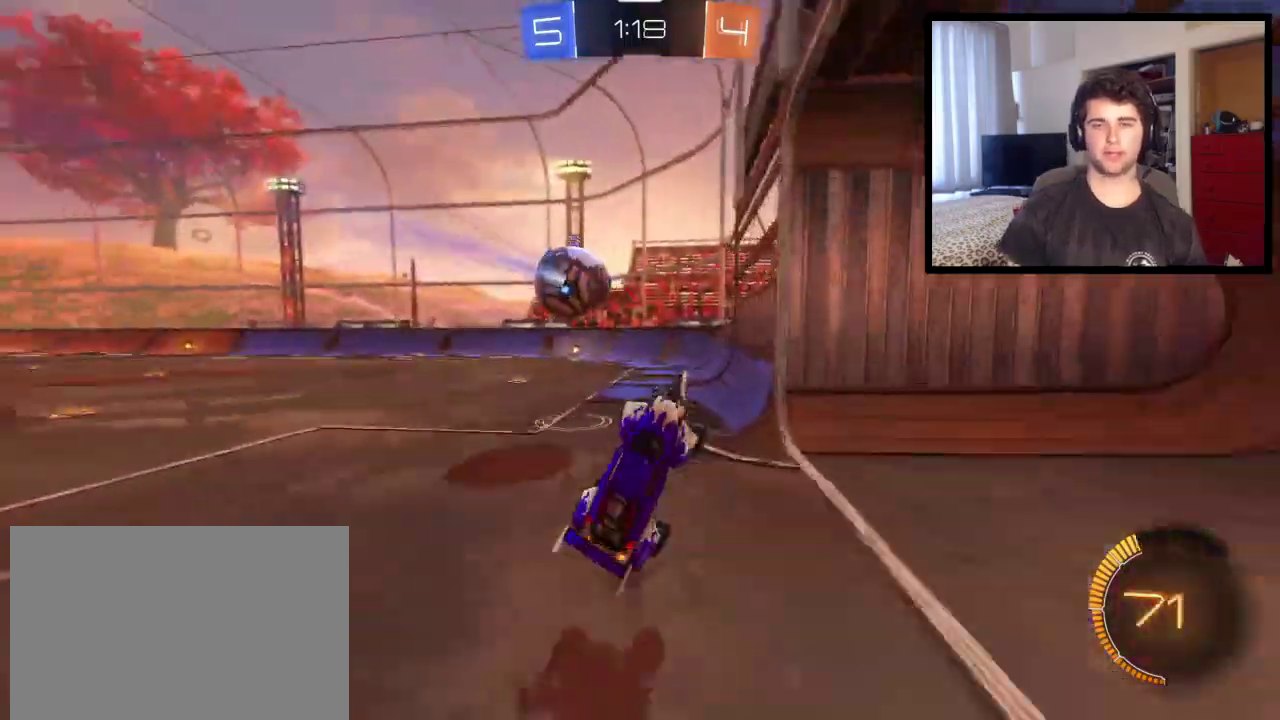
{"buttons": [], "left_stick": "left", "right_stick": "center"}
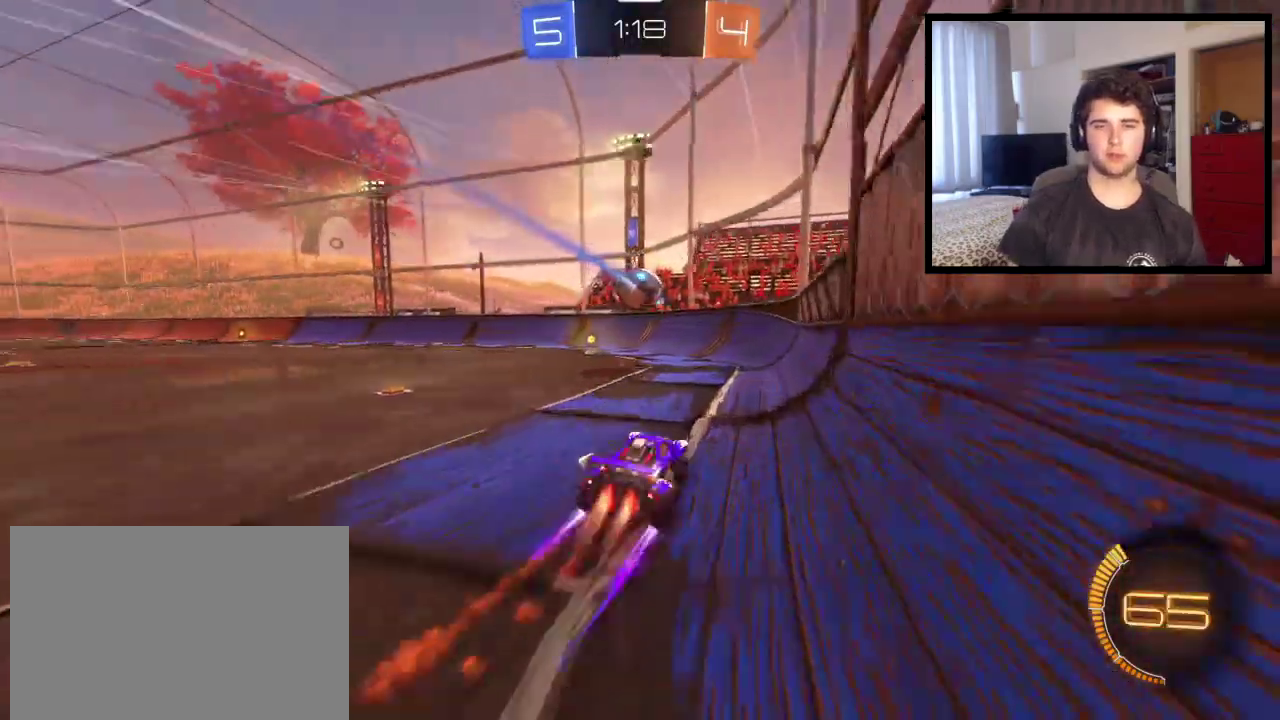
{"buttons": [], "left_stick": "center", "right_stick": "center", "events": [[266, "left_stick", "up-left"], [333, "left_stick", "center"]]}
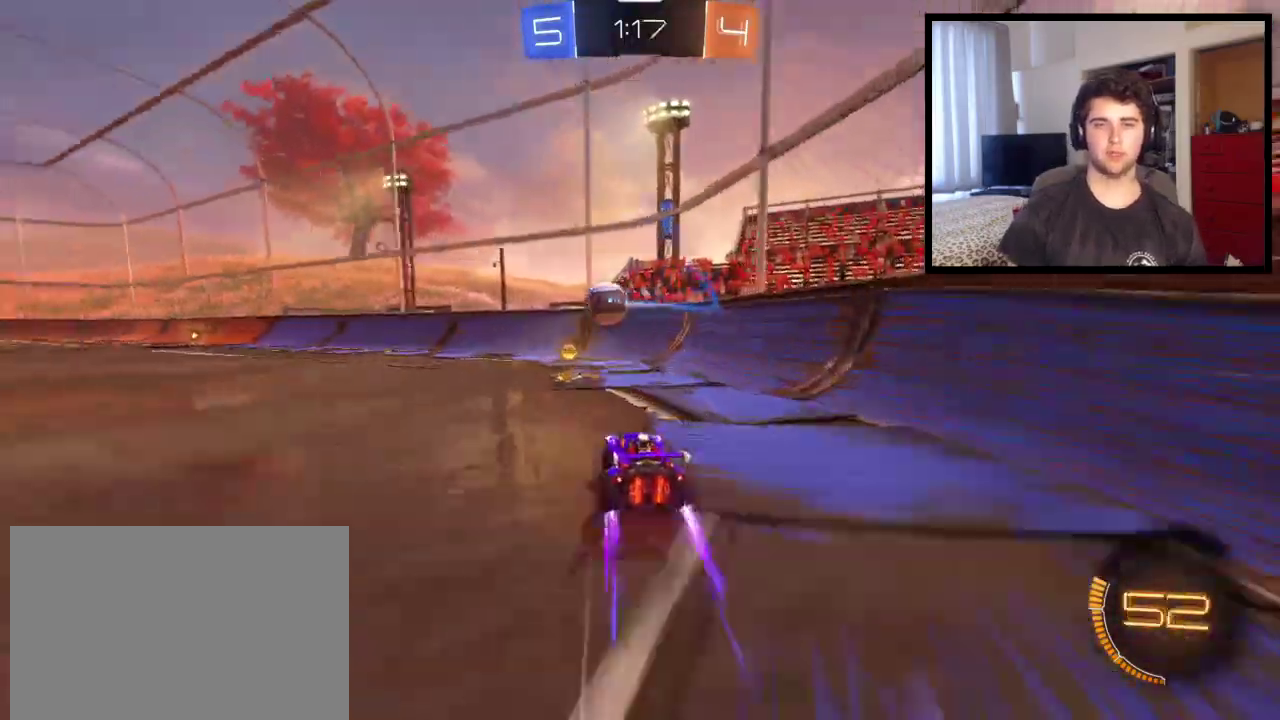
{"buttons": [], "left_stick": "left", "right_stick": "center", "events": [[33, "left_stick", "left"], [200, "left_stick", "center"], [400, "left_stick", "left"]]}
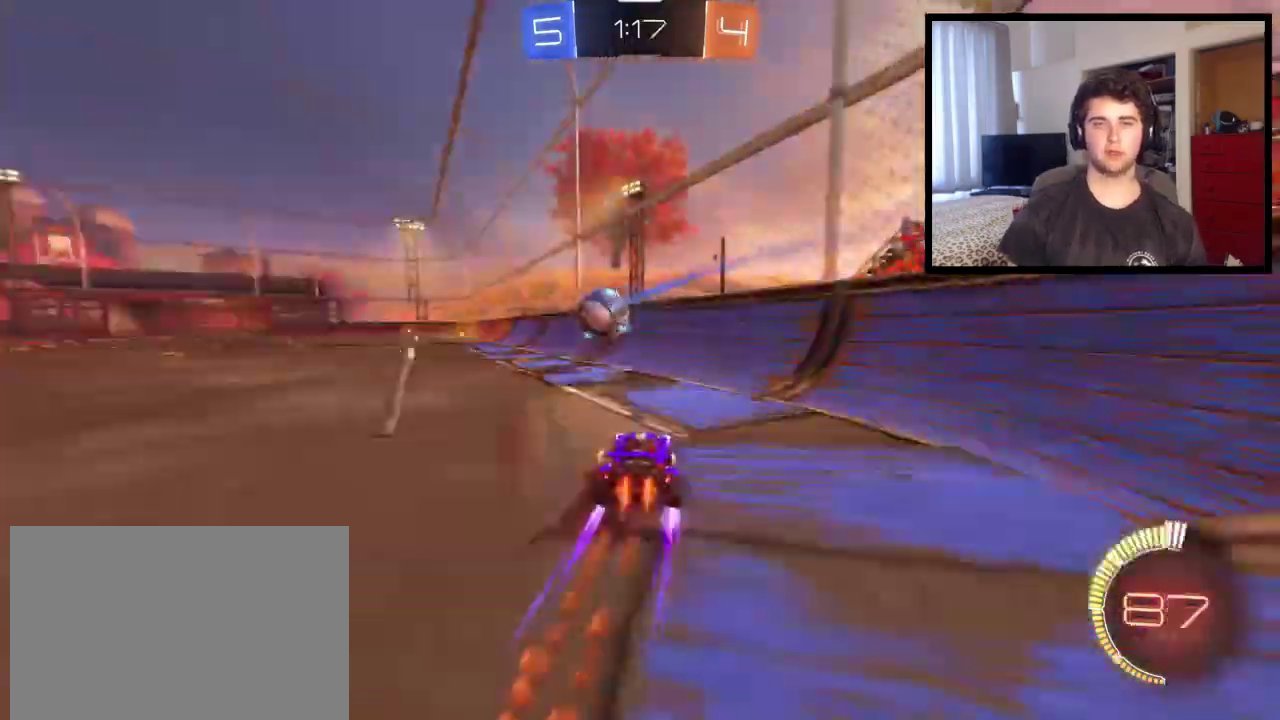
{"buttons": [], "left_stick": "center", "right_stick": "center", "events": [[33, "left_stick", "up-left"], [66, "TRIANGLE", "down"], [100, "left_stick", "center"], [233, "TRIANGLE", "up"], [233, "left_stick", "left"], [333, "left_stick", "center"]]}
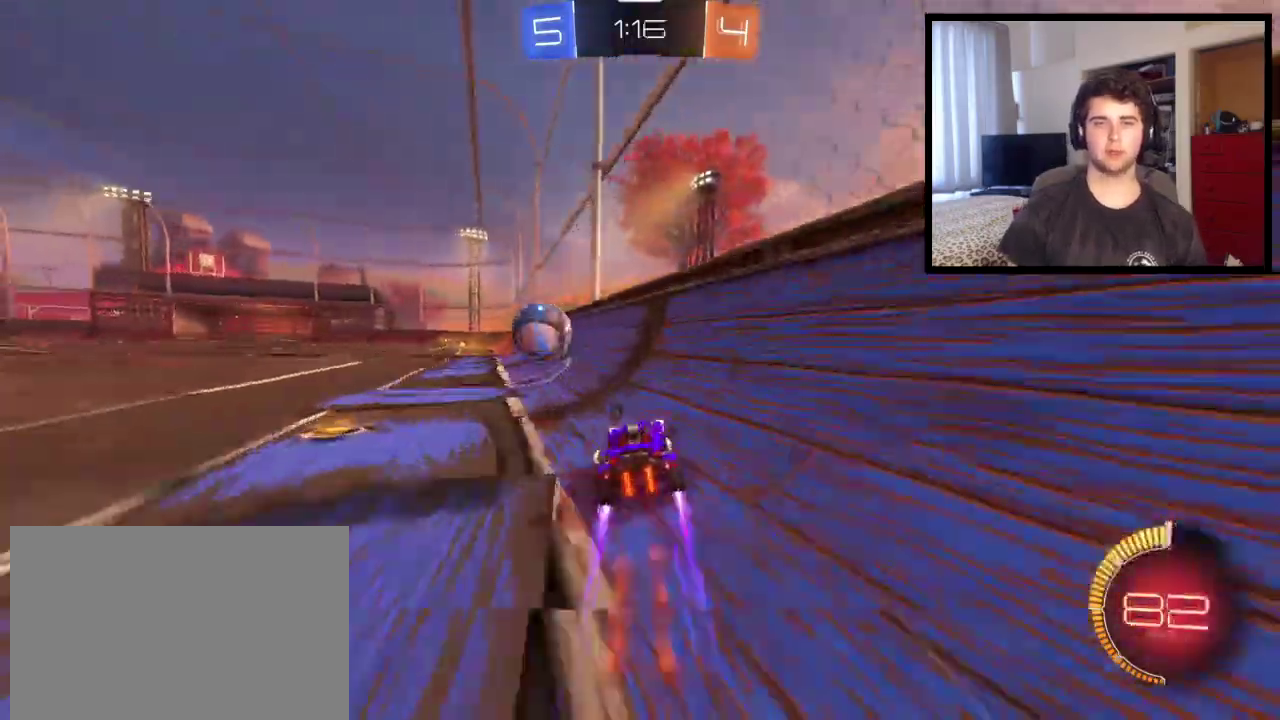
{"buttons": [], "left_stick": "center", "right_stick": "center", "events": [[167, "left_stick", "left"], [300, "left_stick", "center"]]}
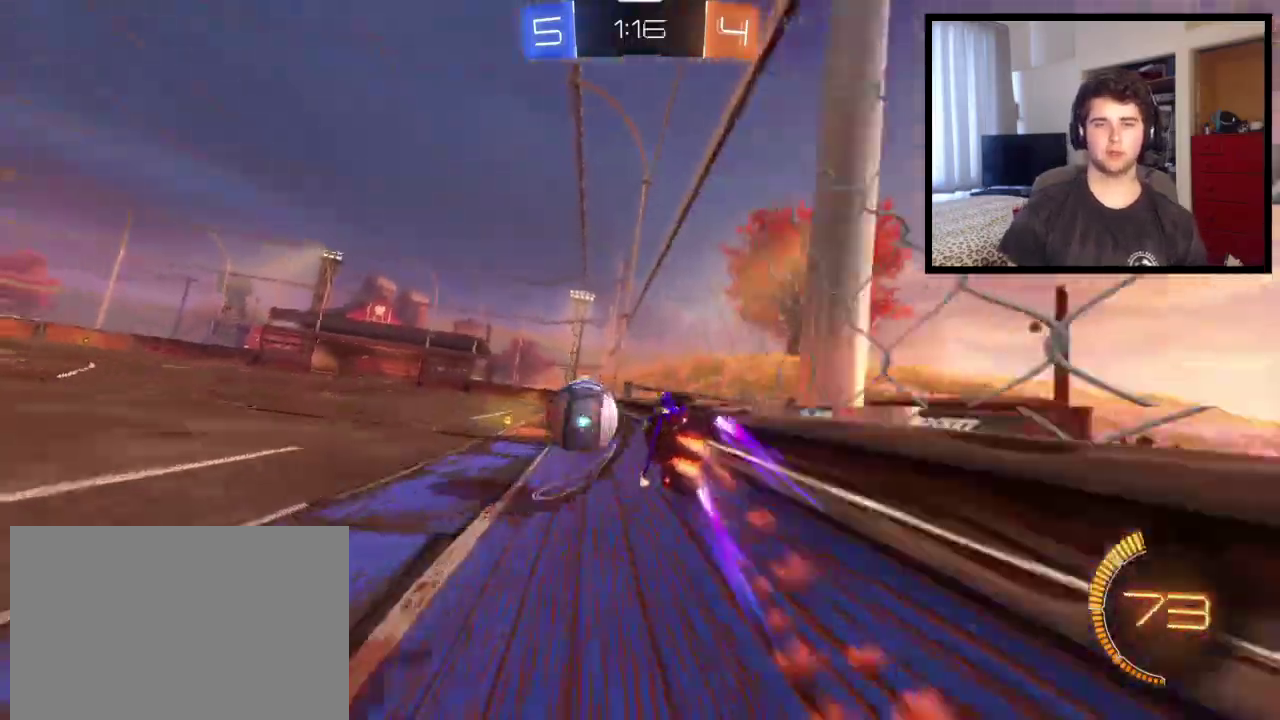
{"buttons": [], "left_stick": "center", "right_stick": "center", "events": [[233, "left_stick", "left"], [433, "left_stick", "center"]]}
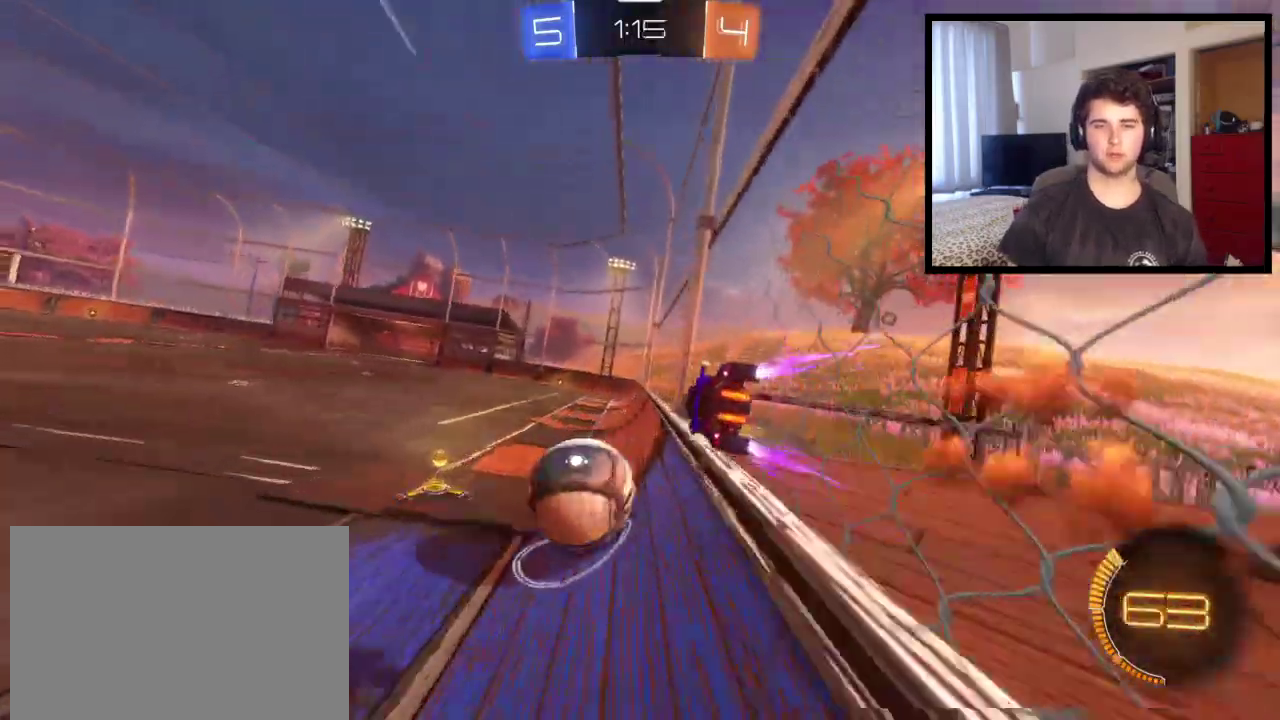
{"buttons": [], "left_stick": "left", "right_stick": "center", "events": [[133, "left_stick", "left"]]}